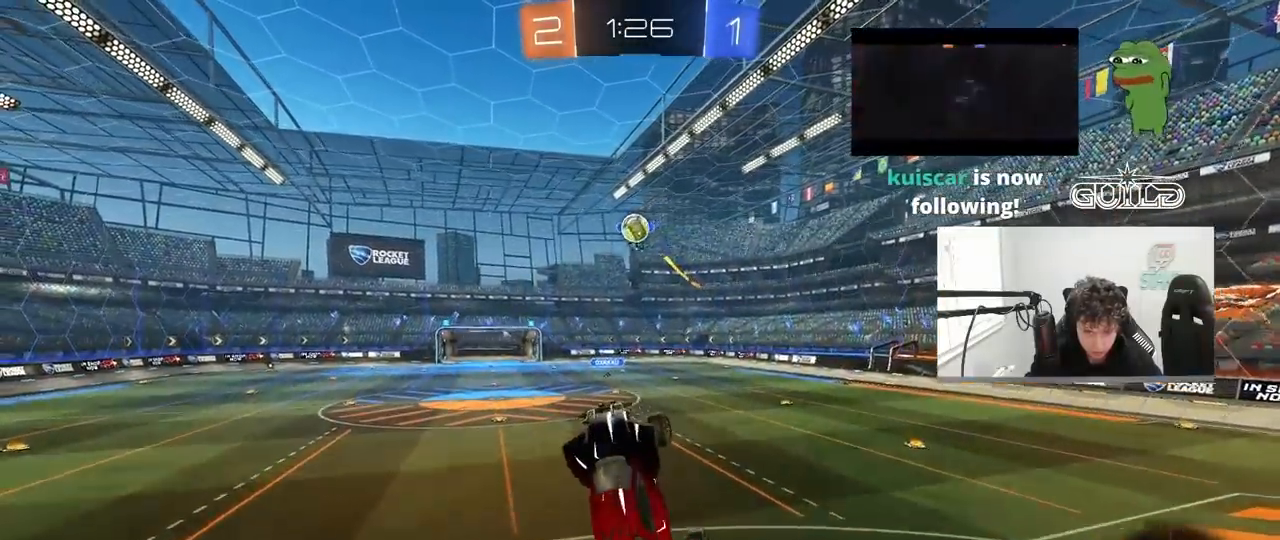
Gameplay with keyboard and mouse; each line is a JSON object with the keys and mouse buttons held at the frame after it. "events" lists presses ("down") and releases ("up") of "1", "2", "3", "4", "5", "a", "alt", "c", "caps_lock", "ctrl", "d", "e", "f", "g", "q", "r", "s", "shift", "space", "t", "tab", "v", "w", "x", "z", "mouse_left", "mouse_wheel" and "mouse_right" between this image and that frame as [ms after this image, input, new state], when the widget could be followed in between. "mouse_left", "mouse_wheel", "mouse_right" = the "left", "wheel", "right" buttons of the "mouse" list. No other keys are recorded. "wheel" means that the mouse wheel is clicked or scrolled. "mouse_move" is the direction in which the mouse moves at that frame (one of eight, or "still"), when it could be read.
{"keys": ["a", "s"], "mouse": [], "mouse_move": "still", "events": [[100, "d", "up"], [133, "w", "up"], [183, "mouse_left", "down"], [283, "a", "down"], [283, "mouse_left", "up"], [417, "s", "down"]]}
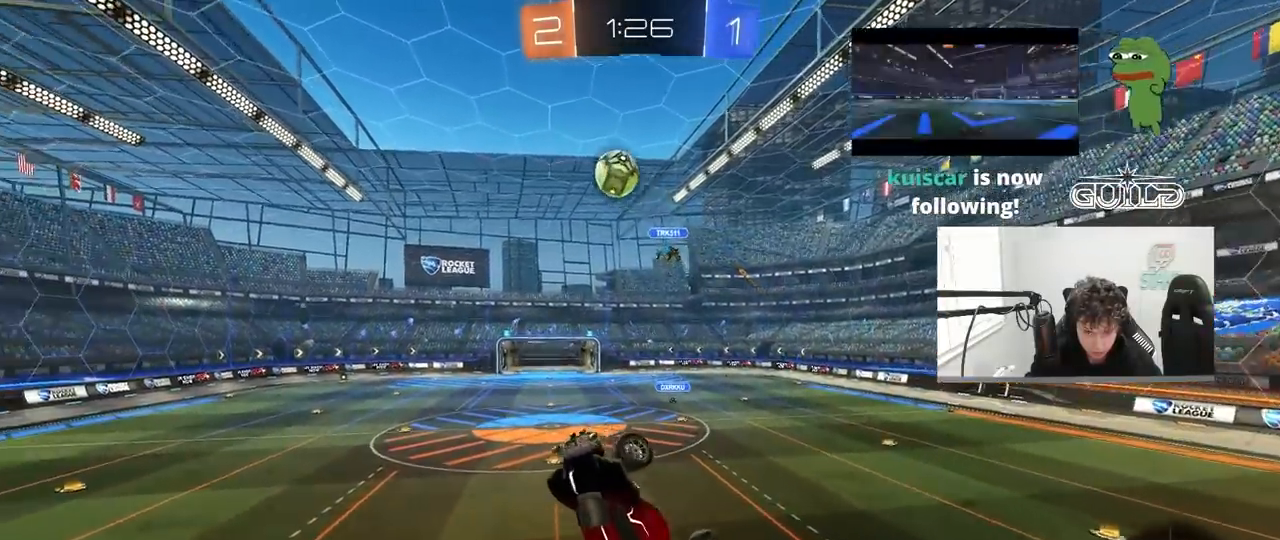
{"keys": ["space"], "mouse": [], "mouse_move": "still", "events": [[100, "d", "down"], [150, "d", "up"], [150, "shift", "down"], [350, "shift", "up"], [433, "a", "up"], [433, "s", "up"], [433, "space", "down"]]}
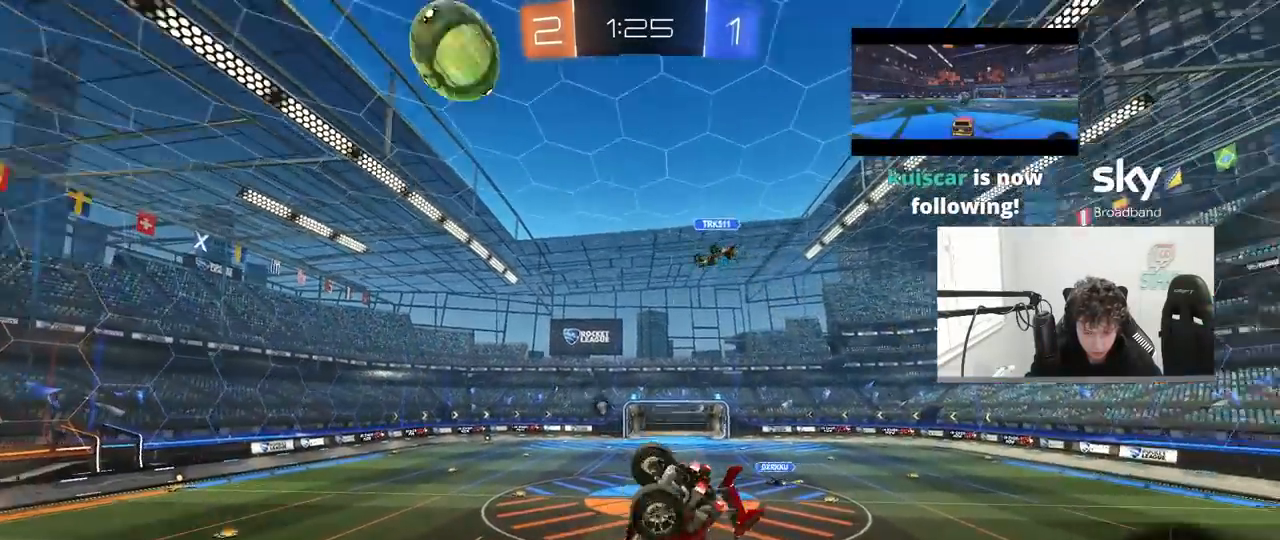
{"keys": ["s"], "mouse": [], "mouse_move": "still", "events": [[83, "shift", "down"], [83, "space", "up"], [117, "a", "down"], [167, "a", "up"], [167, "shift", "up"], [267, "space", "down"], [400, "a", "down"], [400, "shift", "down"], [400, "space", "up"], [450, "s", "down"], [500, "a", "up"], [500, "shift", "up"]]}
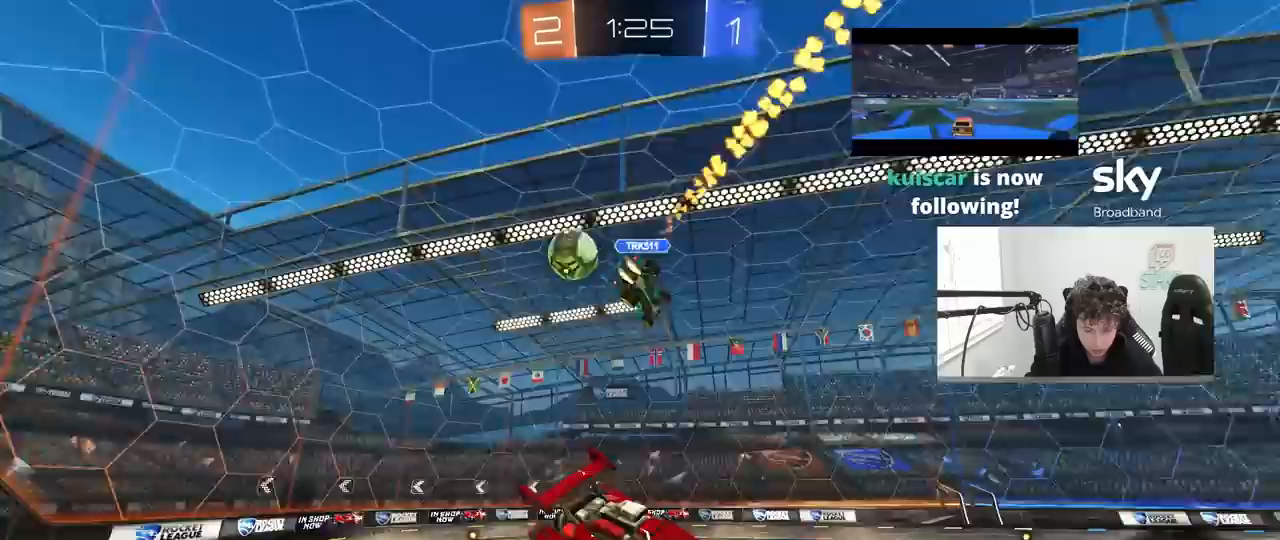
{"keys": ["d", "w"], "mouse": [], "mouse_move": "still", "events": [[50, "s", "up"], [367, "d", "down"], [367, "w", "down"]]}
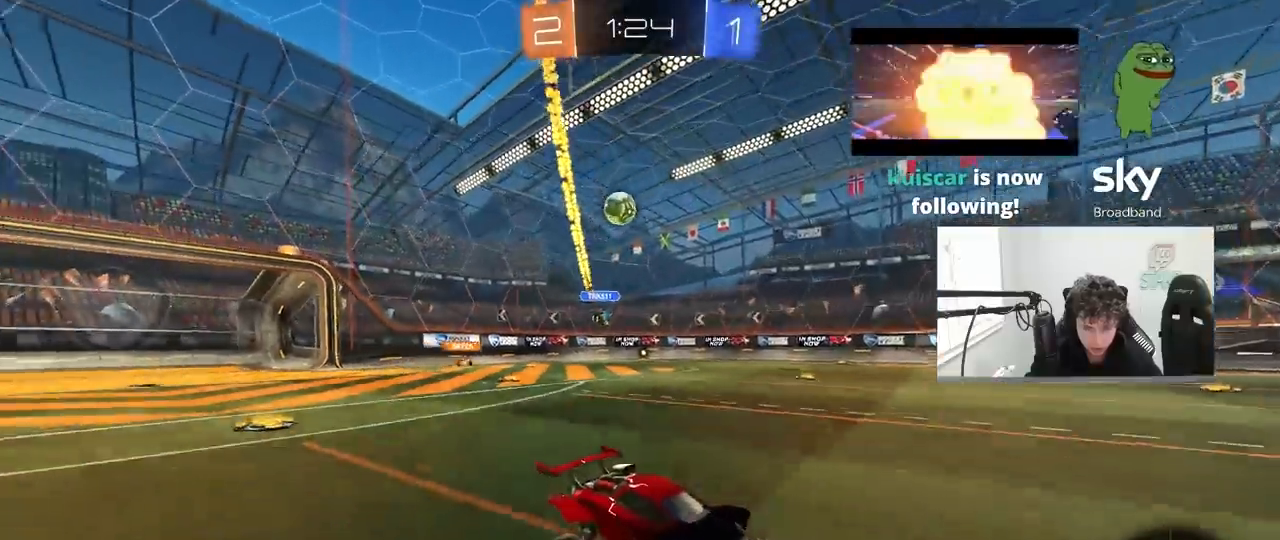
{"keys": ["d", "w"], "mouse": [], "mouse_move": "still", "events": [[150, "d", "up"], [250, "d", "down"]]}
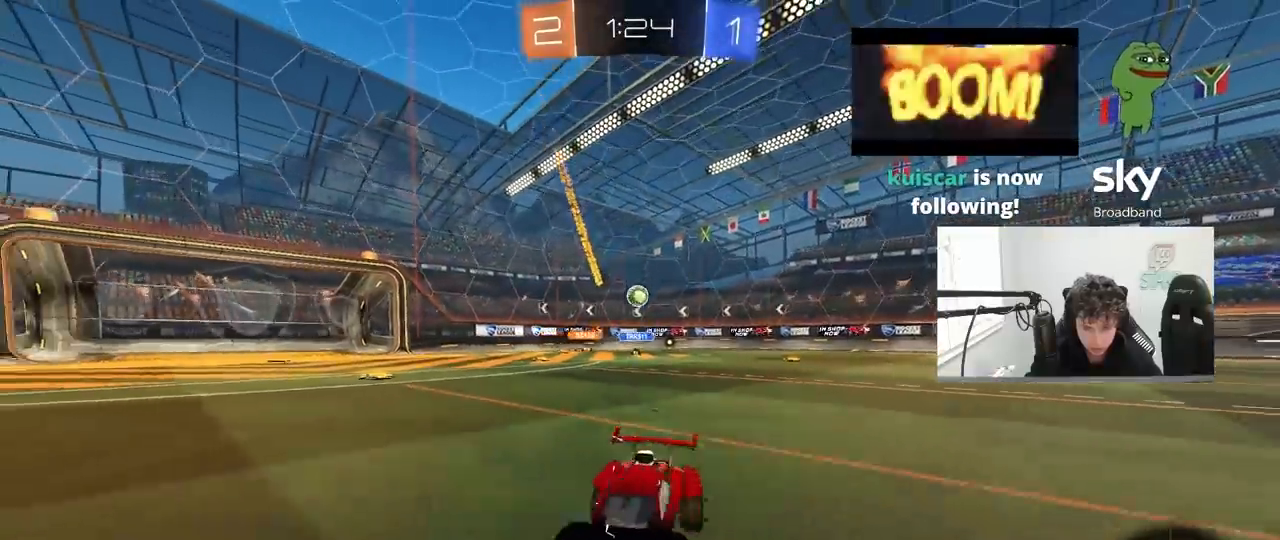
{"keys": ["d", "w"], "mouse": [], "mouse_move": "still", "events": []}
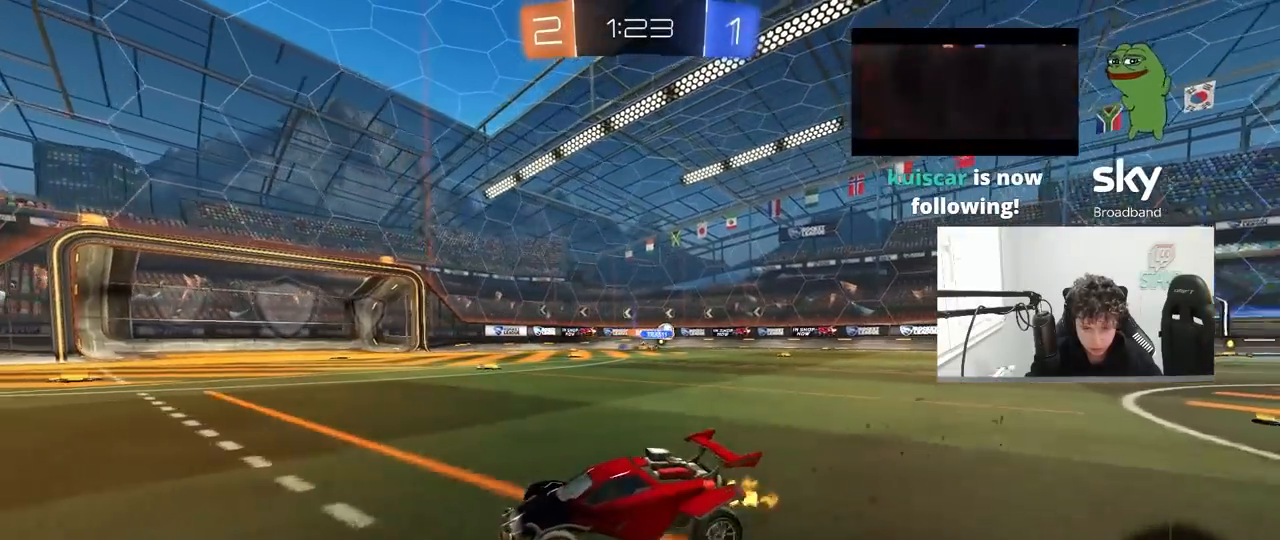
{"keys": ["w"], "mouse": [], "mouse_move": "still", "events": [[333, "d", "up"]]}
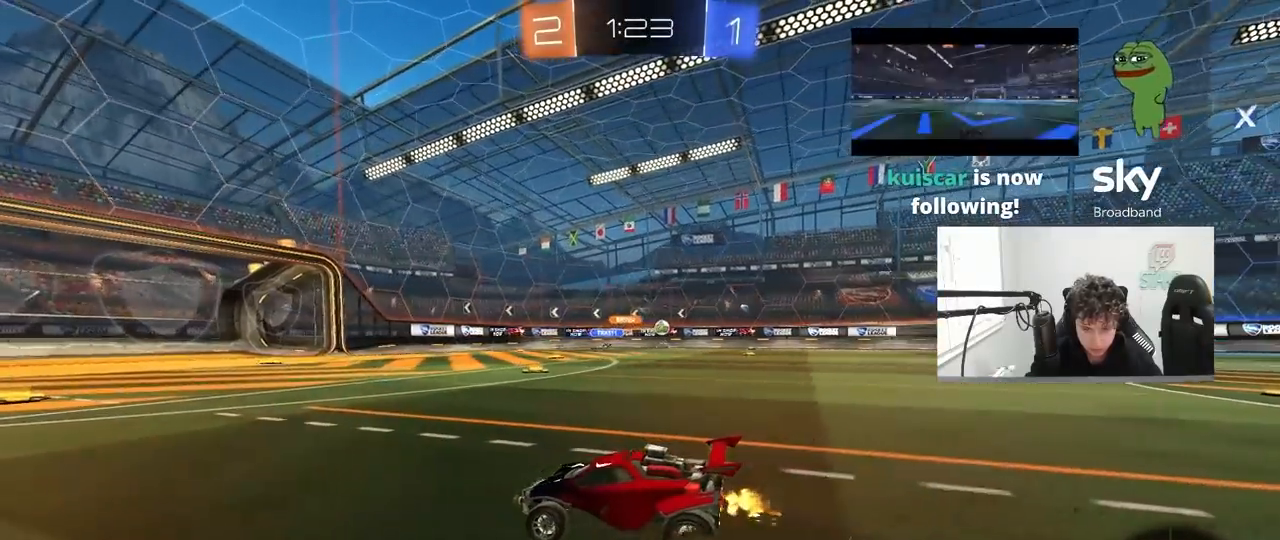
{"keys": ["d", "w"], "mouse": ["left"], "mouse_move": "still", "events": [[17, "d", "down"], [250, "shift", "down"], [300, "shift", "up"], [483, "mouse_left", "down"]]}
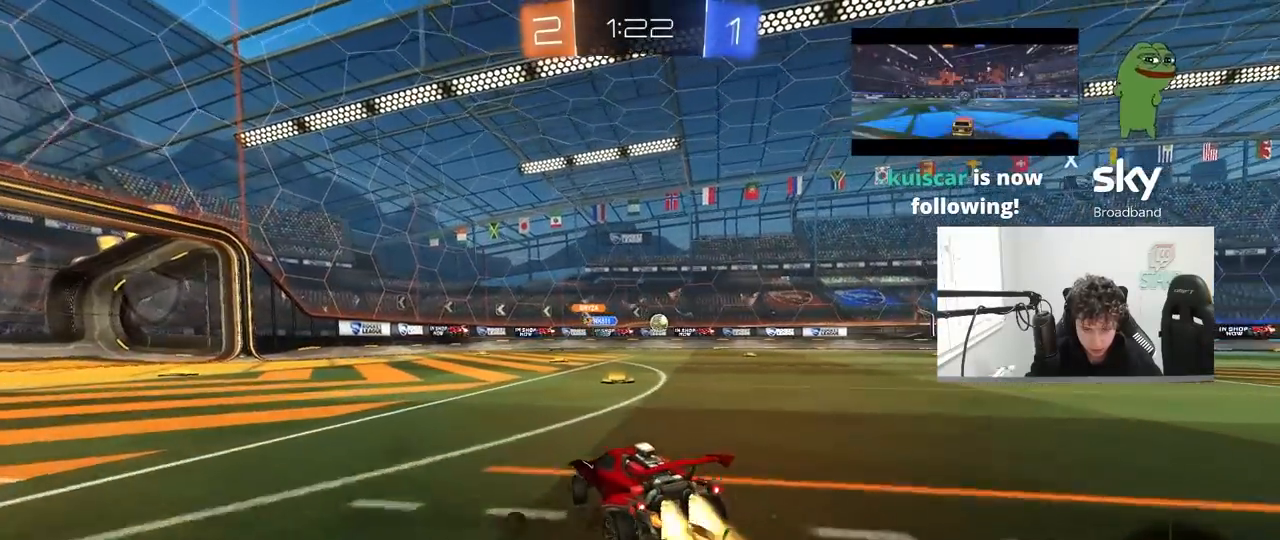
{"keys": ["w"], "mouse": [], "mouse_move": "still", "events": [[167, "d", "up"], [317, "d", "down"], [450, "a", "down"], [450, "d", "up"], [500, "a", "up"], [500, "mouse_left", "up"]]}
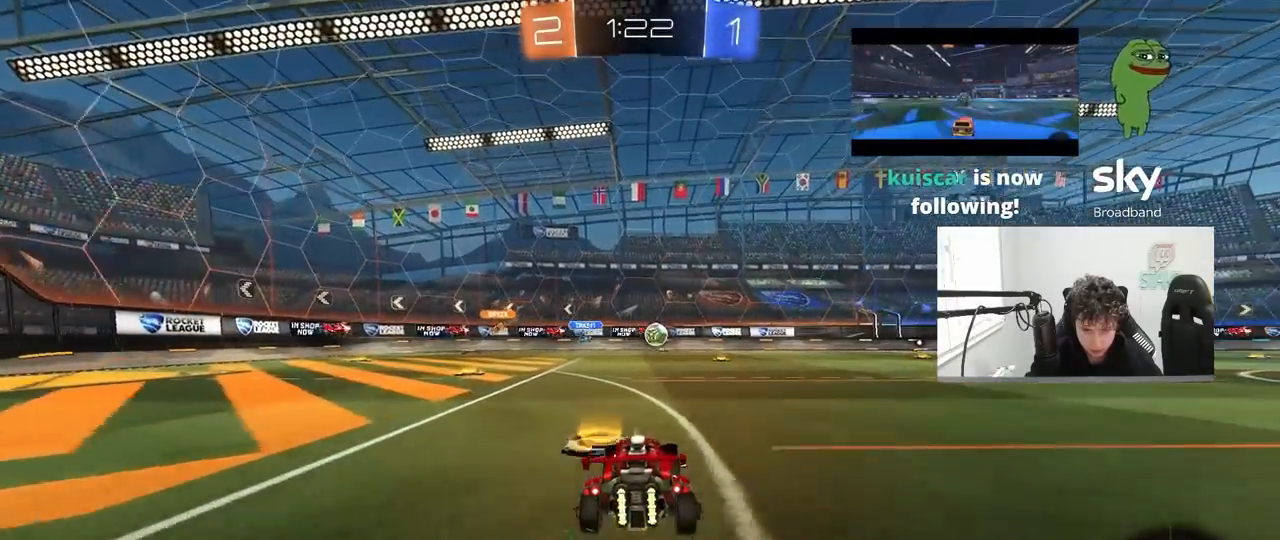
{"keys": ["a", "w"], "mouse": [], "mouse_move": "still", "events": [[183, "d", "down"], [233, "a", "down"], [233, "d", "up"], [283, "shift", "down"], [417, "shift", "up"]]}
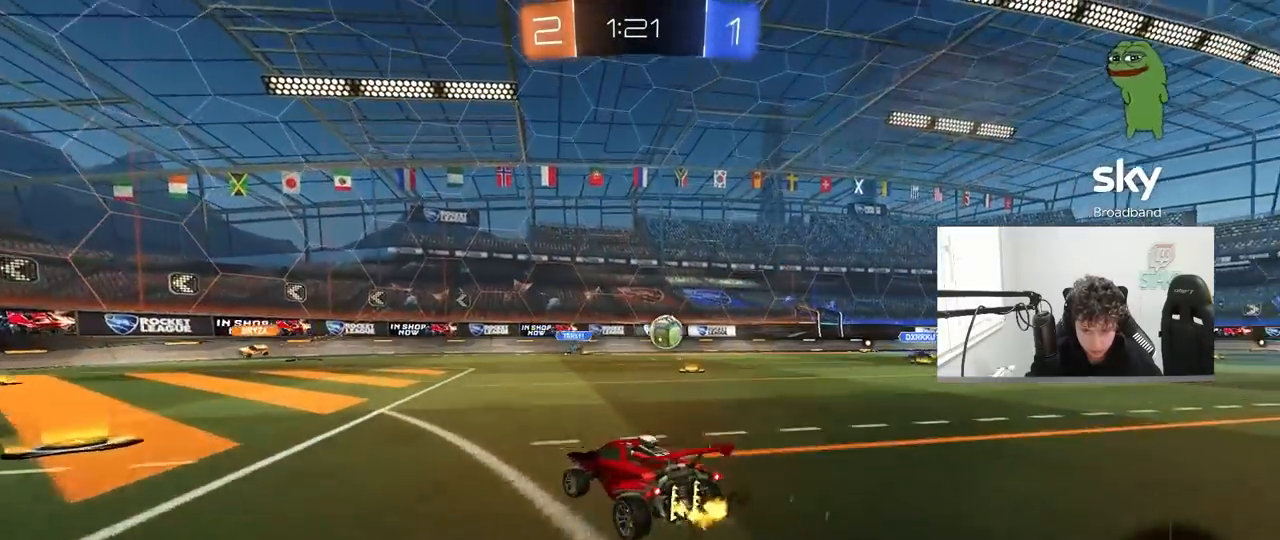
{"keys": ["a", "w"], "mouse": [], "mouse_move": "still", "events": []}
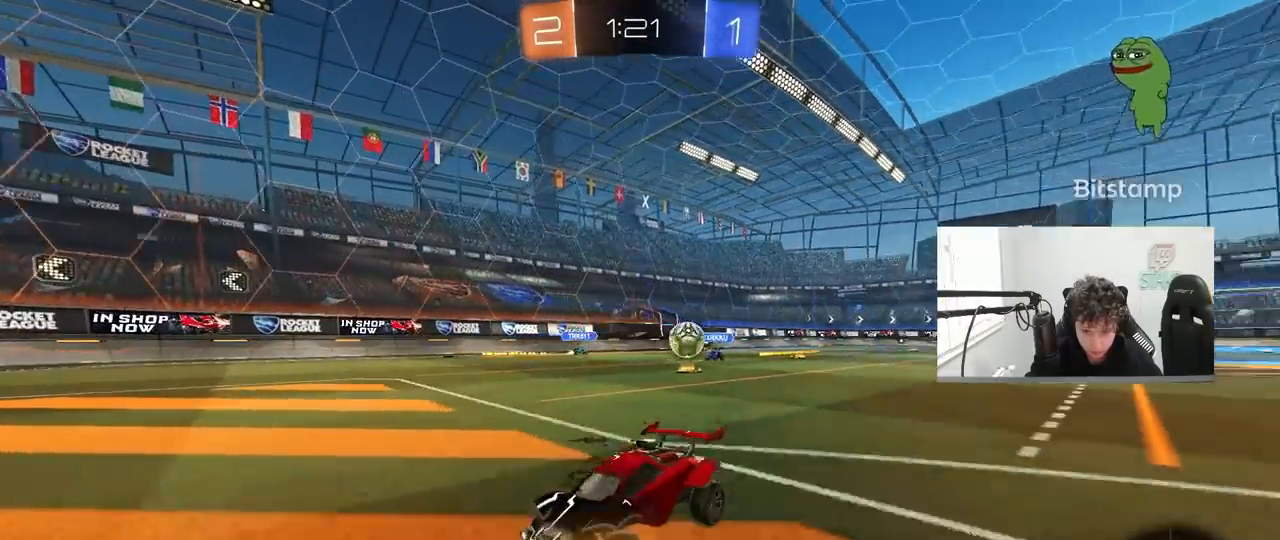
{"keys": ["d", "s"], "mouse": [], "mouse_move": "still", "events": [[33, "a", "up"], [67, "d", "down"], [167, "shift", "down"], [167, "w", "up"], [217, "shift", "up"], [267, "a", "down"], [267, "s", "down"], [317, "d", "up"], [500, "a", "up"], [500, "d", "down"]]}
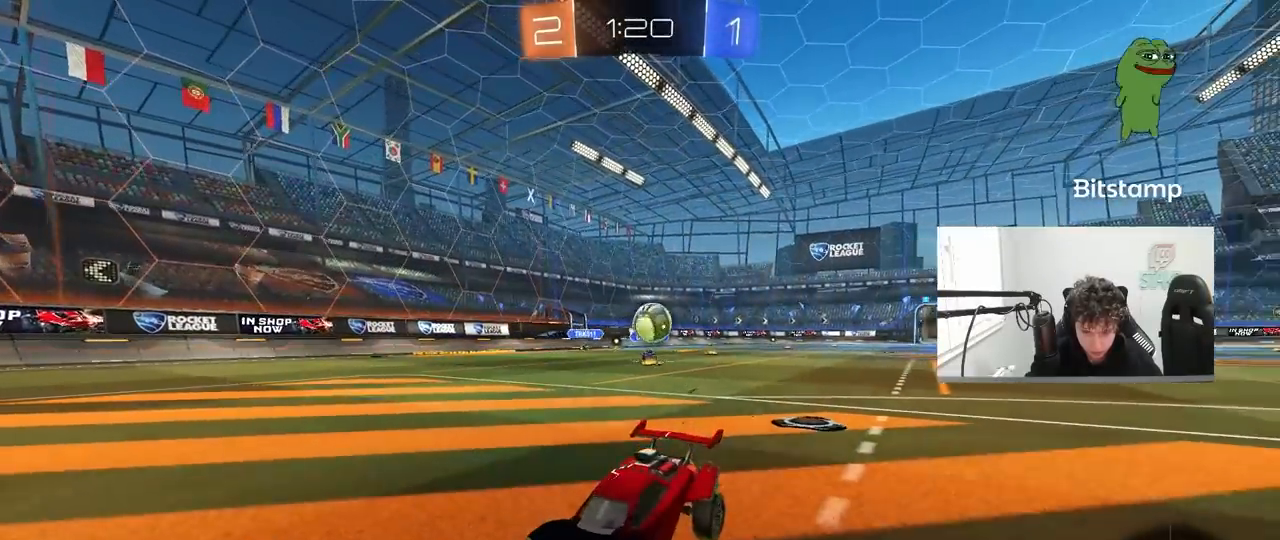
{"keys": ["s"], "mouse": [], "mouse_move": "still", "events": [[50, "d", "up"]]}
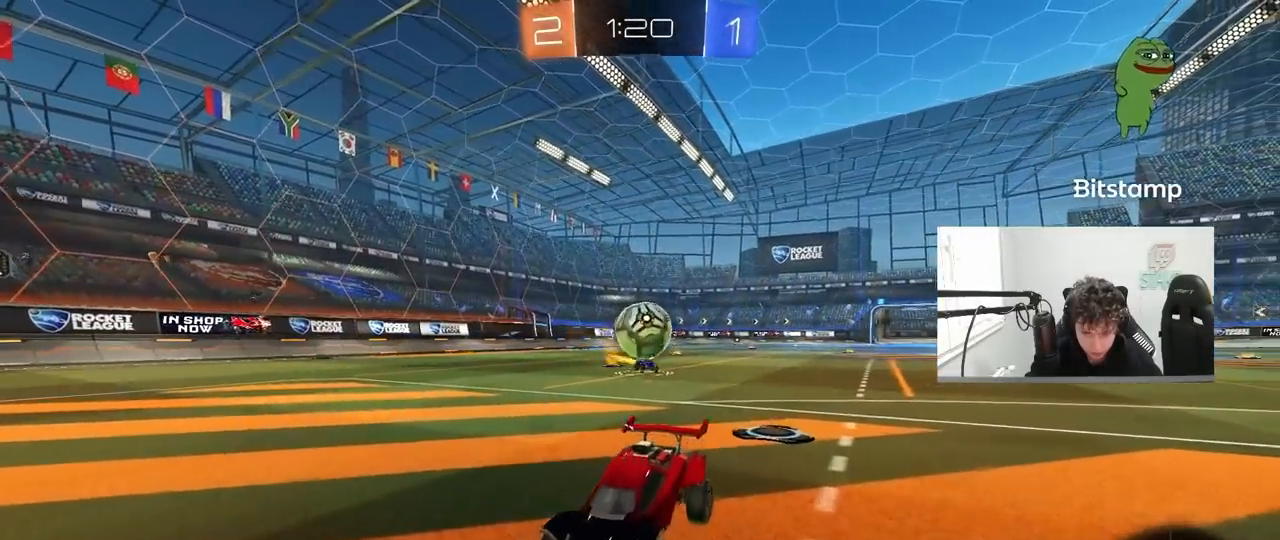
{"keys": ["s"], "mouse": ["right"], "mouse_move": "still", "events": [[17, "d", "down"], [100, "d", "up"], [100, "mouse_right", "down"], [150, "s", "up"], [200, "mouse_right", "up"], [350, "s", "down"], [483, "mouse_right", "down"]]}
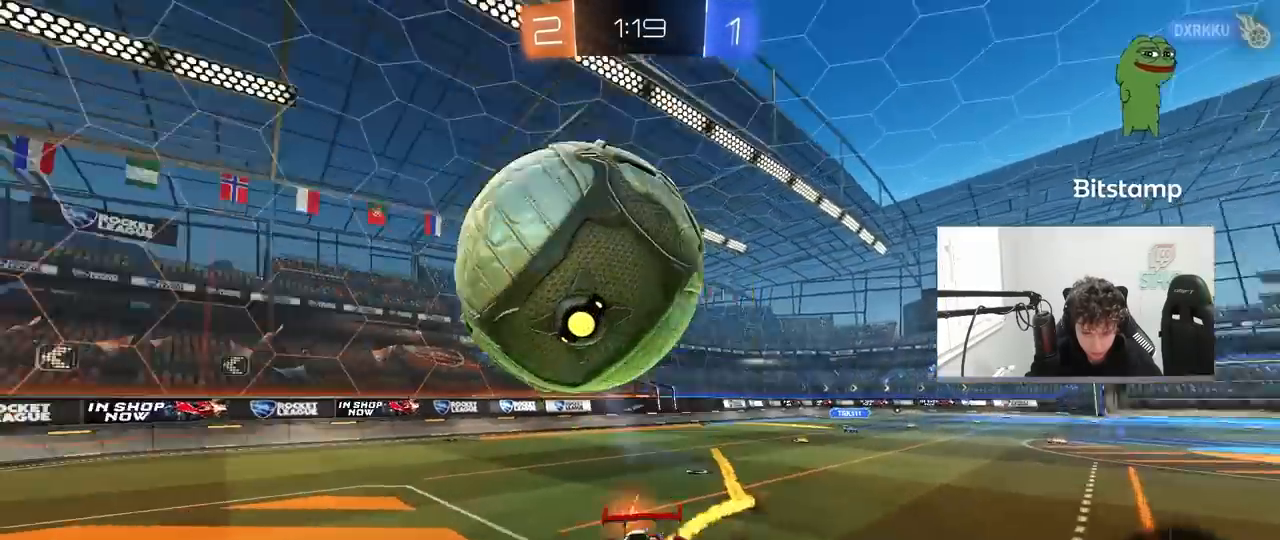
{"keys": ["s", "shift"], "mouse": [], "mouse_move": "still", "events": [[67, "mouse_right", "up"], [217, "s", "up"], [317, "d", "down"], [317, "shift", "down"], [450, "d", "up"], [450, "s", "down"]]}
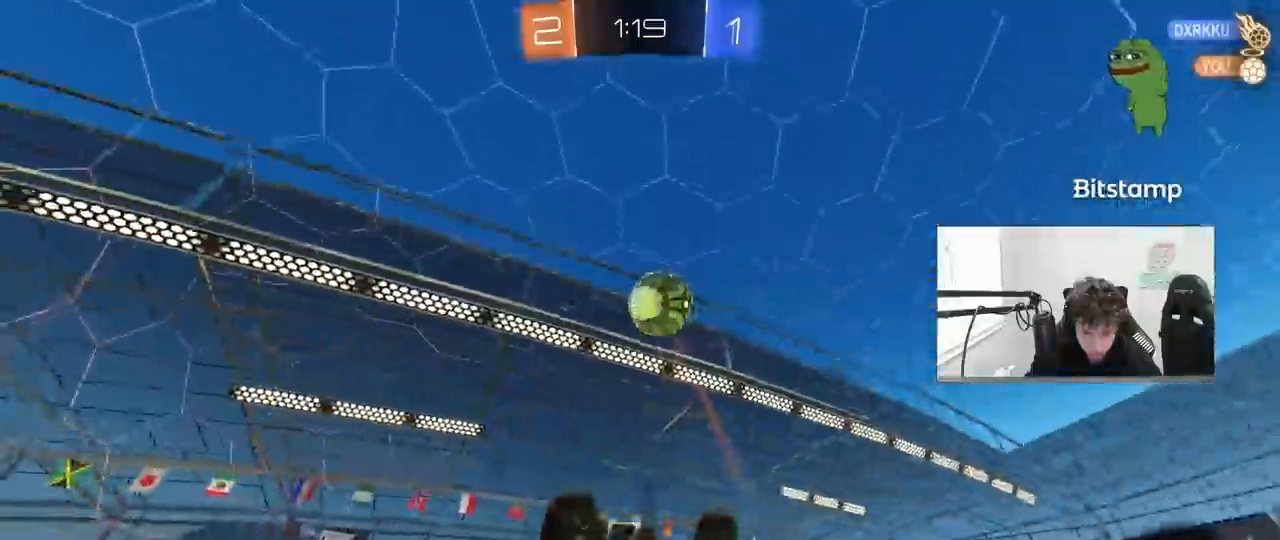
{"keys": [], "mouse": [], "mouse_move": "still", "events": [[50, "shift", "up"], [133, "space", "down"], [233, "a", "down"], [283, "space", "up"], [317, "a", "up"], [317, "s", "up"], [367, "d", "down"], [417, "d", "up"]]}
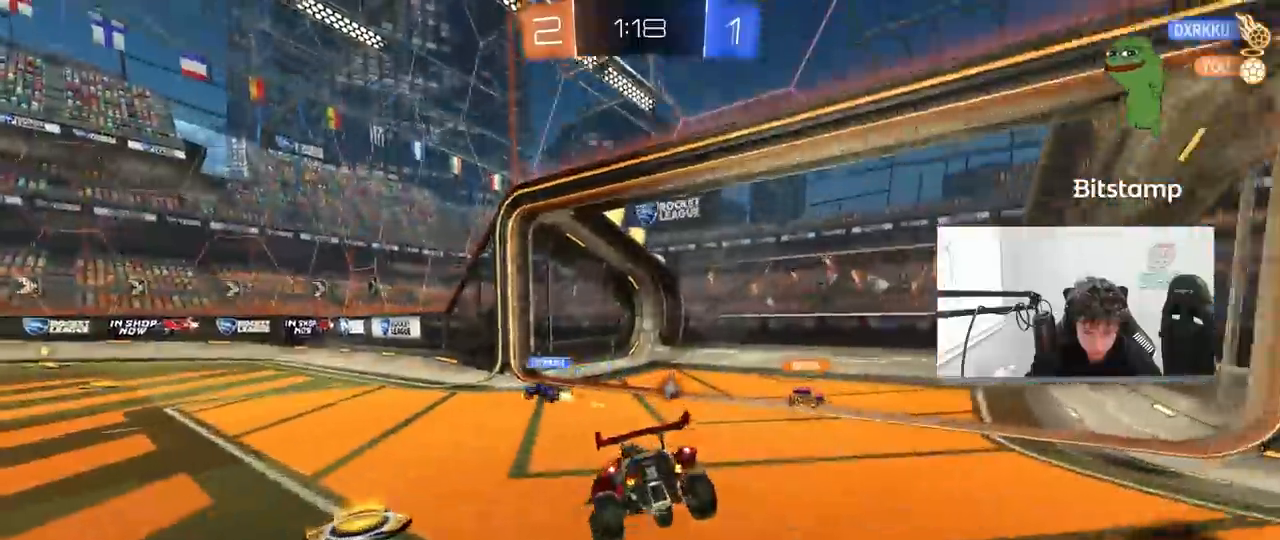
{"keys": ["d", "w"], "mouse": [], "mouse_move": "still", "events": [[67, "w", "down"], [117, "a", "down"], [350, "shift", "down"], [383, "a", "up"], [383, "d", "down"], [383, "shift", "up"]]}
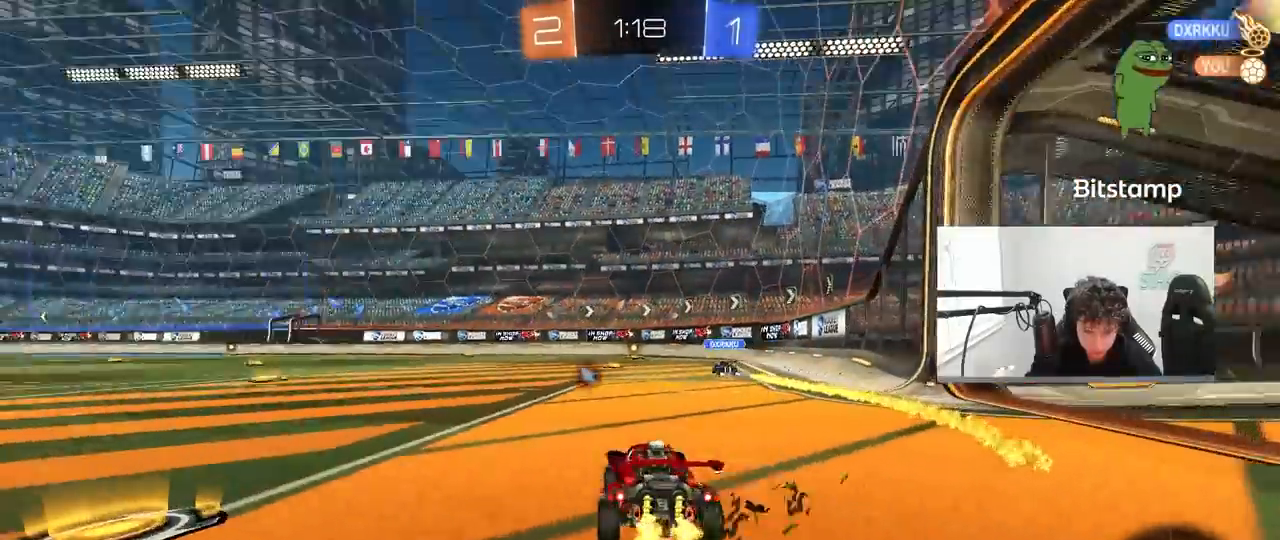
{"keys": ["d", "w"], "mouse": [], "mouse_move": "down-left", "events": [[67, "d", "up"], [217, "a", "down"], [267, "space", "down"], [367, "a", "up"], [400, "d", "down"], [400, "space", "up"]]}
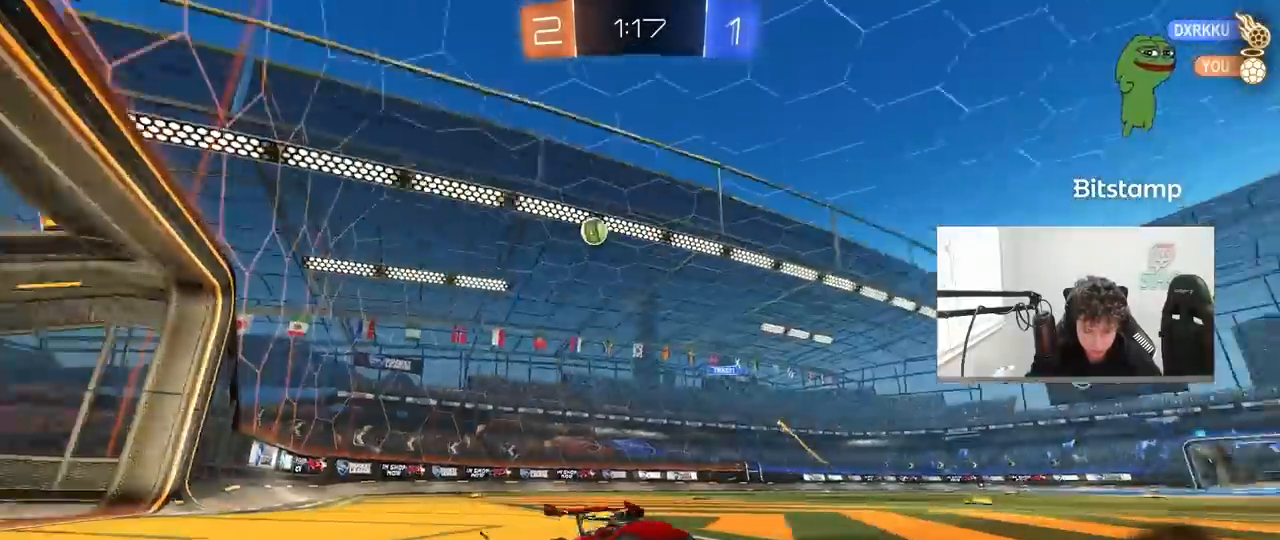
{"keys": ["d", "w"], "mouse": [], "mouse_move": "still", "events": [[133, "shift", "down"], [333, "shift", "up"]]}
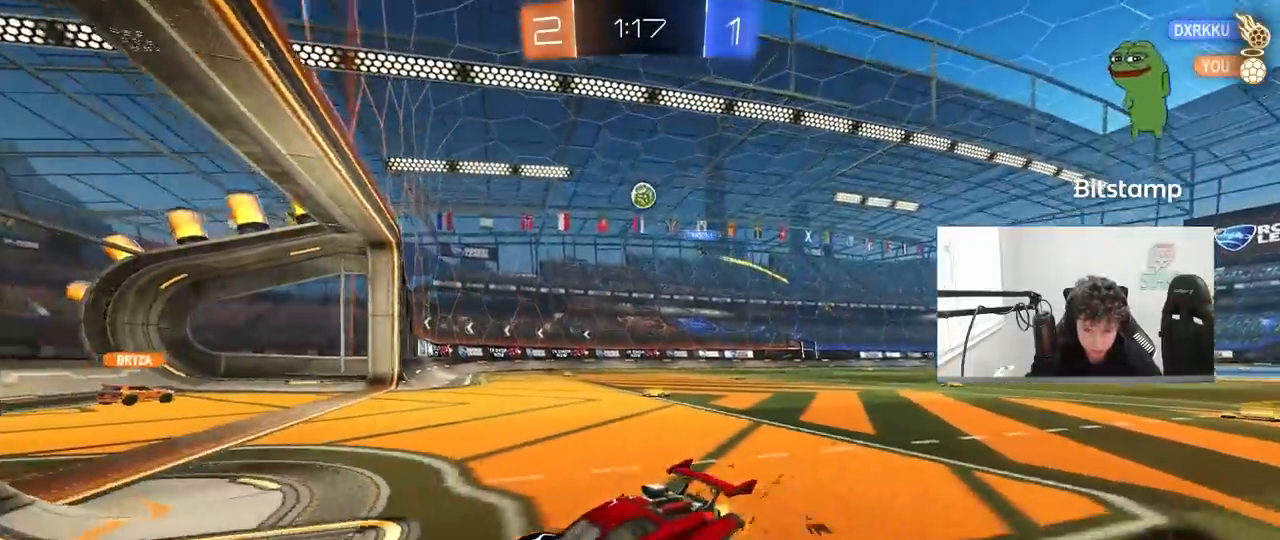
{"keys": ["d", "w"], "mouse": [], "mouse_move": "still", "events": [[150, "shift", "down"], [250, "shift", "up"]]}
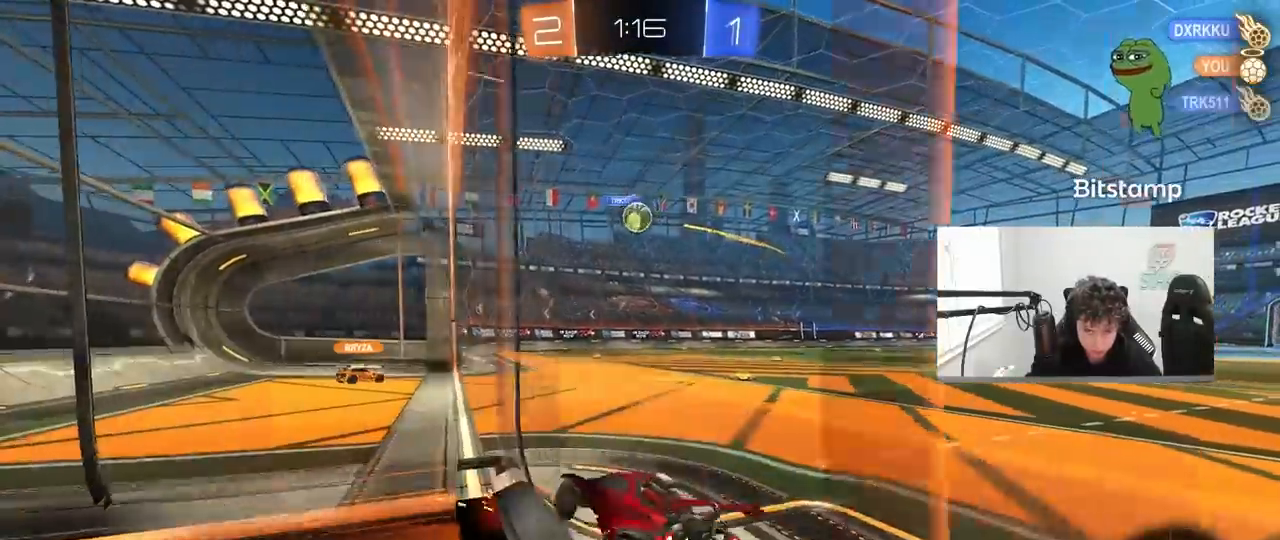
{"keys": ["w"], "mouse": [], "mouse_move": "still", "events": [[83, "w", "up"], [217, "w", "down"], [350, "d", "up"]]}
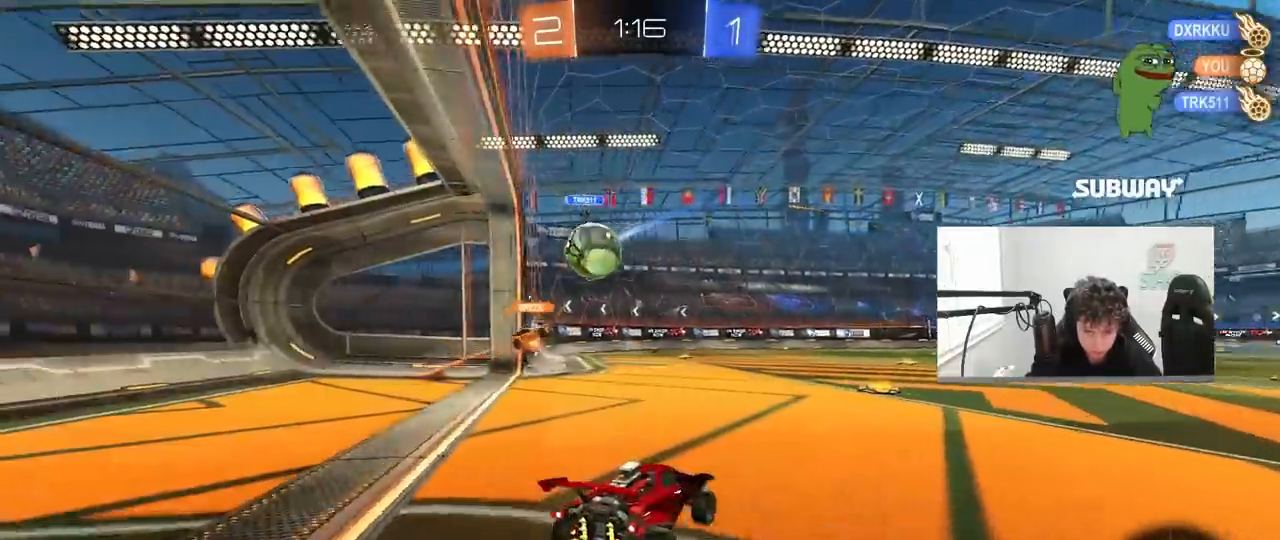
{"keys": ["d", "shift", "w"], "mouse": [], "mouse_move": "still", "events": [[50, "d", "down"], [333, "d", "up"], [333, "w", "up"], [367, "d", "down"], [450, "shift", "down"], [467, "w", "down"]]}
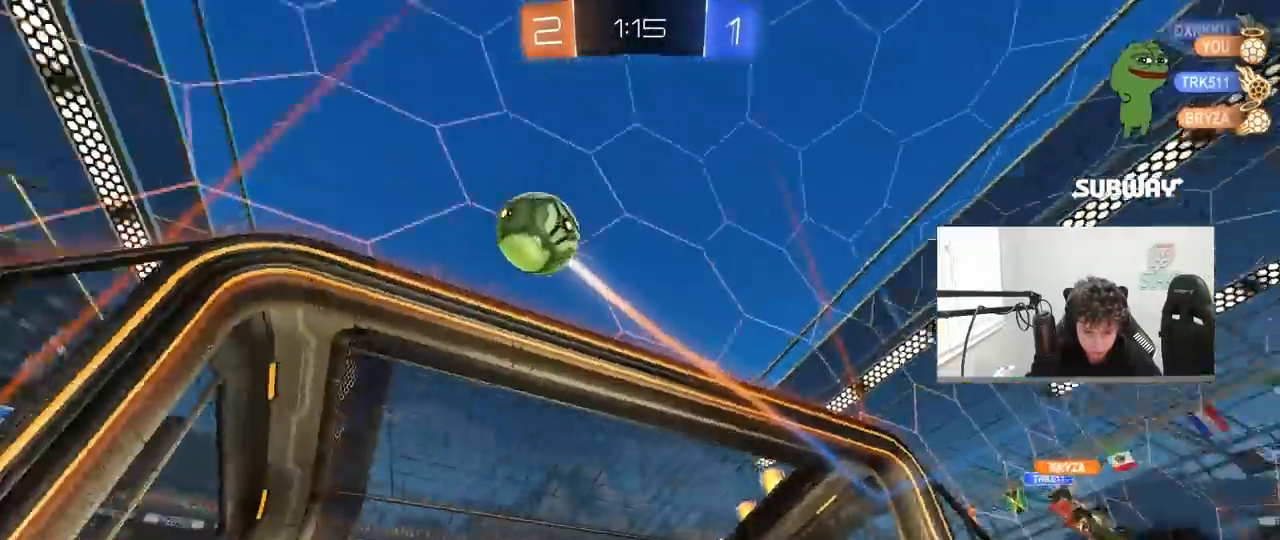
{"keys": ["d", "w"], "mouse": [], "mouse_move": "still", "events": [[17, "shift", "up"], [200, "space", "down"], [350, "space", "up"]]}
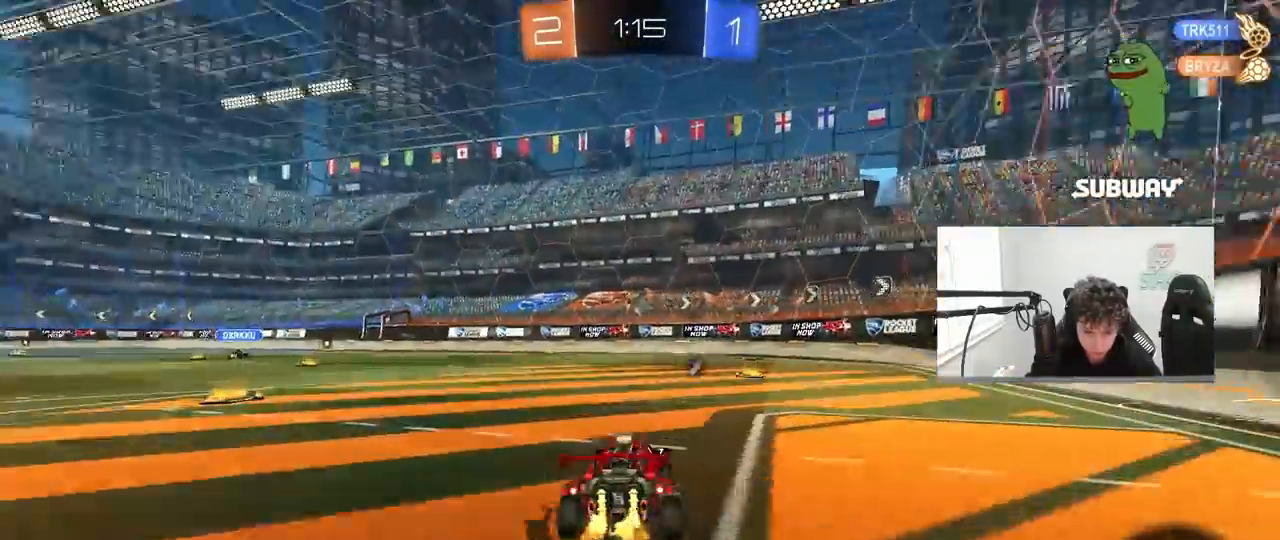
{"keys": ["w"], "mouse": [], "mouse_move": "still", "events": [[33, "d", "up"], [217, "d", "down"], [317, "d", "up"], [367, "space", "down"], [500, "space", "up"]]}
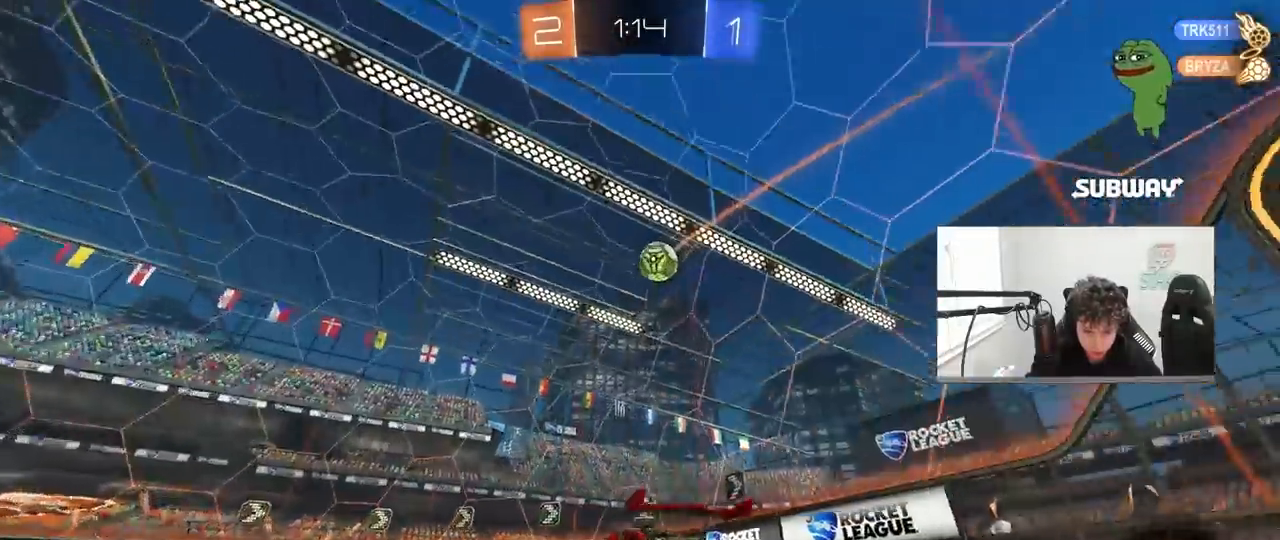
{"keys": ["d", "w"], "mouse": [], "mouse_move": "still", "events": [[183, "d", "down"], [283, "shift", "down"], [333, "shift", "up"]]}
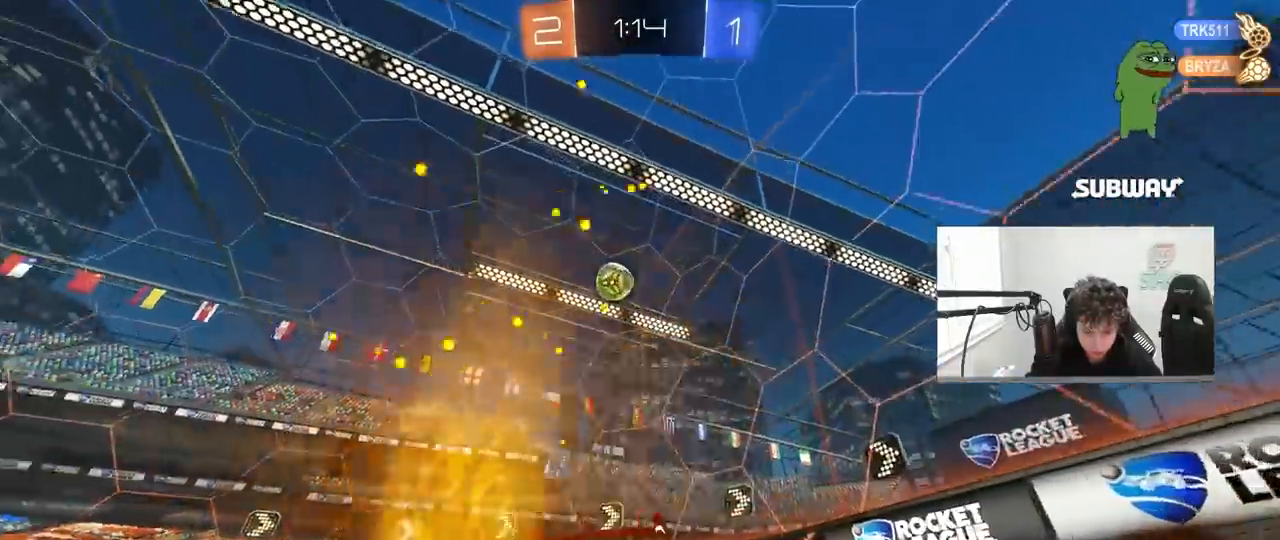
{"keys": ["d", "w"], "mouse": [], "mouse_move": "still", "events": [[67, "mouse_left", "down"], [183, "mouse_left", "up"], [200, "d", "up"], [433, "d", "down"]]}
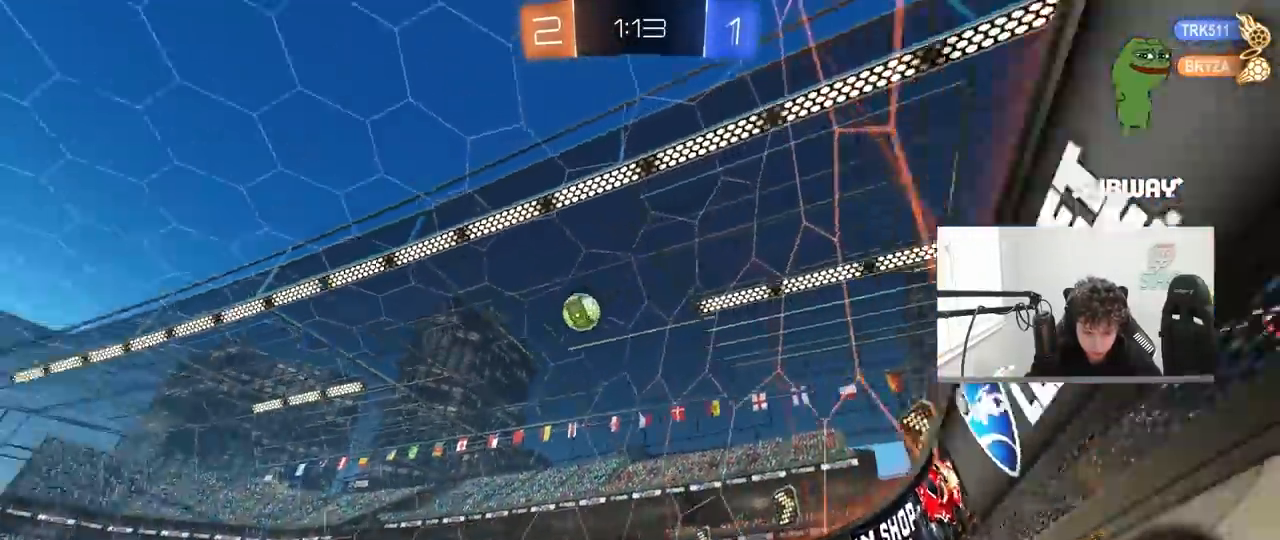
{"keys": ["d"], "mouse": [], "mouse_move": "still", "events": [[33, "d", "up"], [317, "d", "down"], [367, "shift", "down"], [450, "shift", "up"], [450, "w", "up"]]}
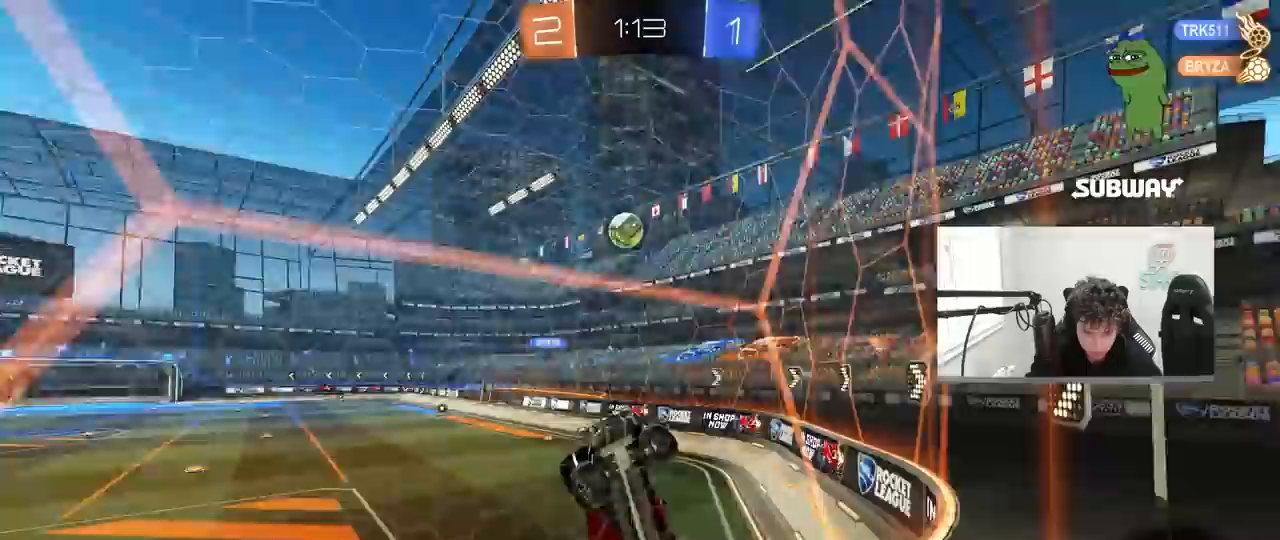
{"keys": ["d", "w"], "mouse": [], "mouse_move": "still", "events": [[50, "shift", "down"], [50, "w", "down"], [183, "shift", "up"], [367, "shift", "down"], [467, "shift", "up"]]}
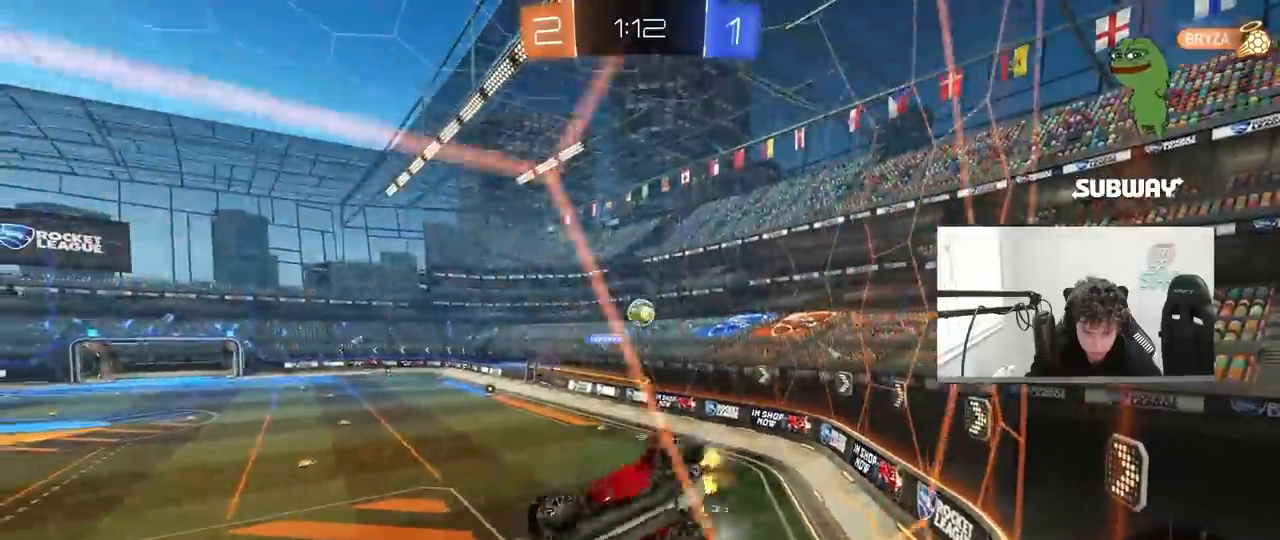
{"keys": ["d", "w"], "mouse": [], "mouse_move": "still", "events": []}
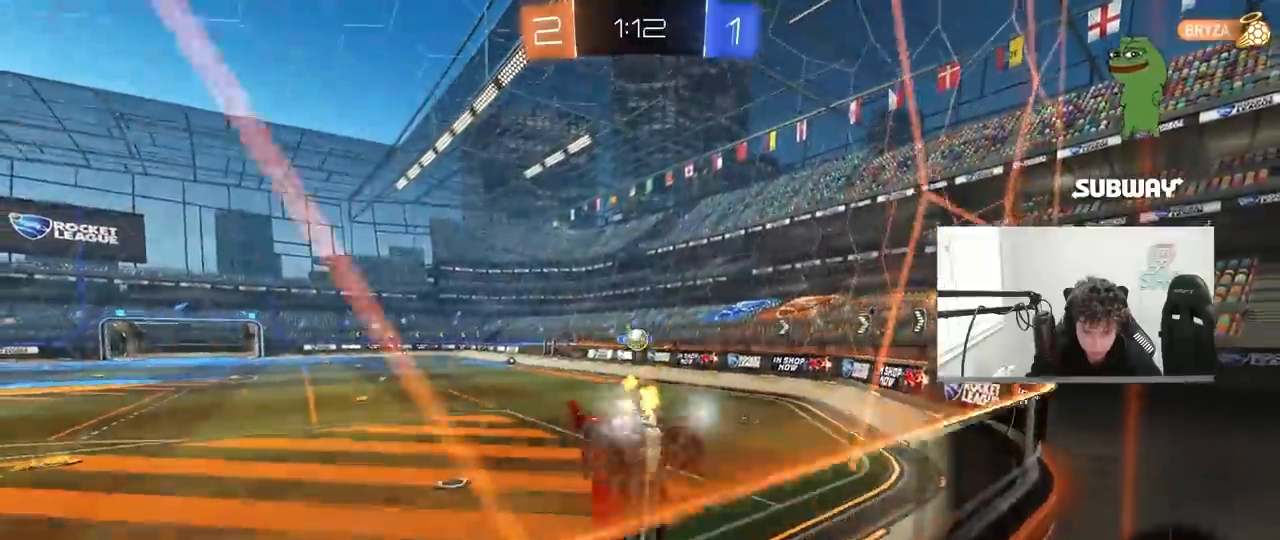
{"keys": ["w"], "mouse": ["left"], "mouse_move": "still", "events": [[167, "d", "up"], [350, "mouse_left", "down"], [450, "a", "down"], [500, "a", "up"]]}
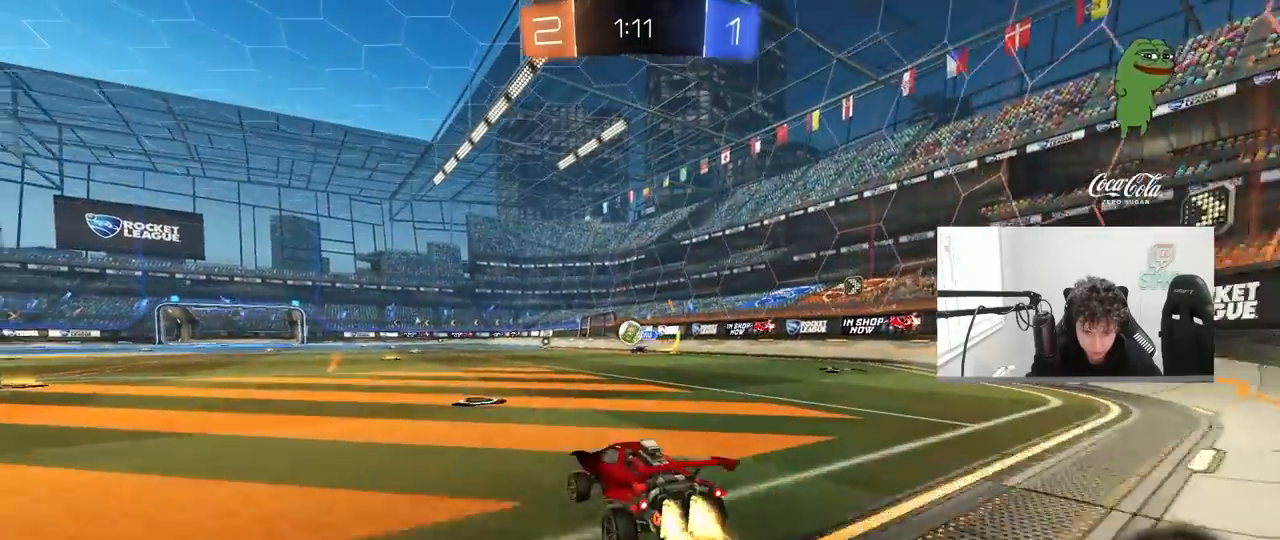
{"keys": ["a"], "mouse": [], "mouse_move": "still", "events": [[133, "a", "down"], [183, "mouse_left", "up"], [233, "a", "up"], [333, "w", "up"], [467, "a", "down"]]}